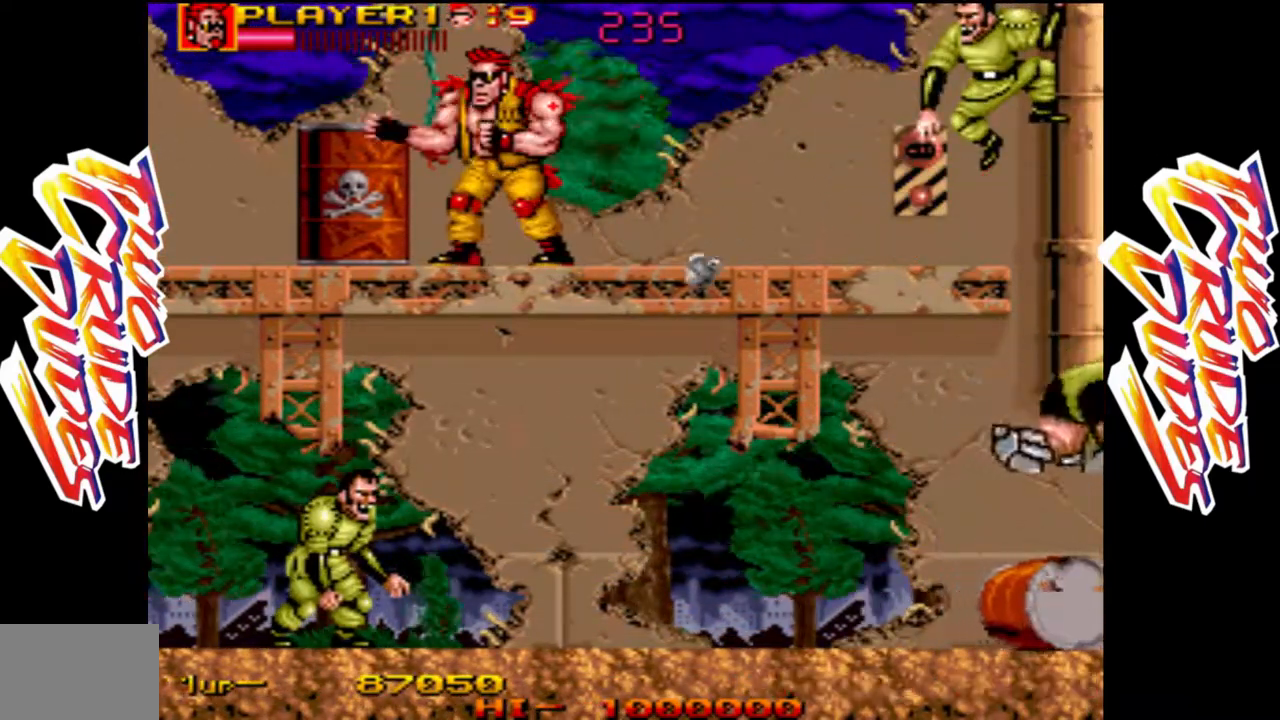
Gameplay with a controller (arcade stick); each line is a JSON object with the inputs held at the frame after it (dt_ms = milliseconds from this image to that frame). "events" lists button and stick changes between this image and that frame as [ms after this image, input, new state], when the widget could be followed in between. Not read: L3 R3.
{"dt_ms": 500, "buttons": [], "left_stick": "right", "events": [[500, "left_stick", "right"]]}
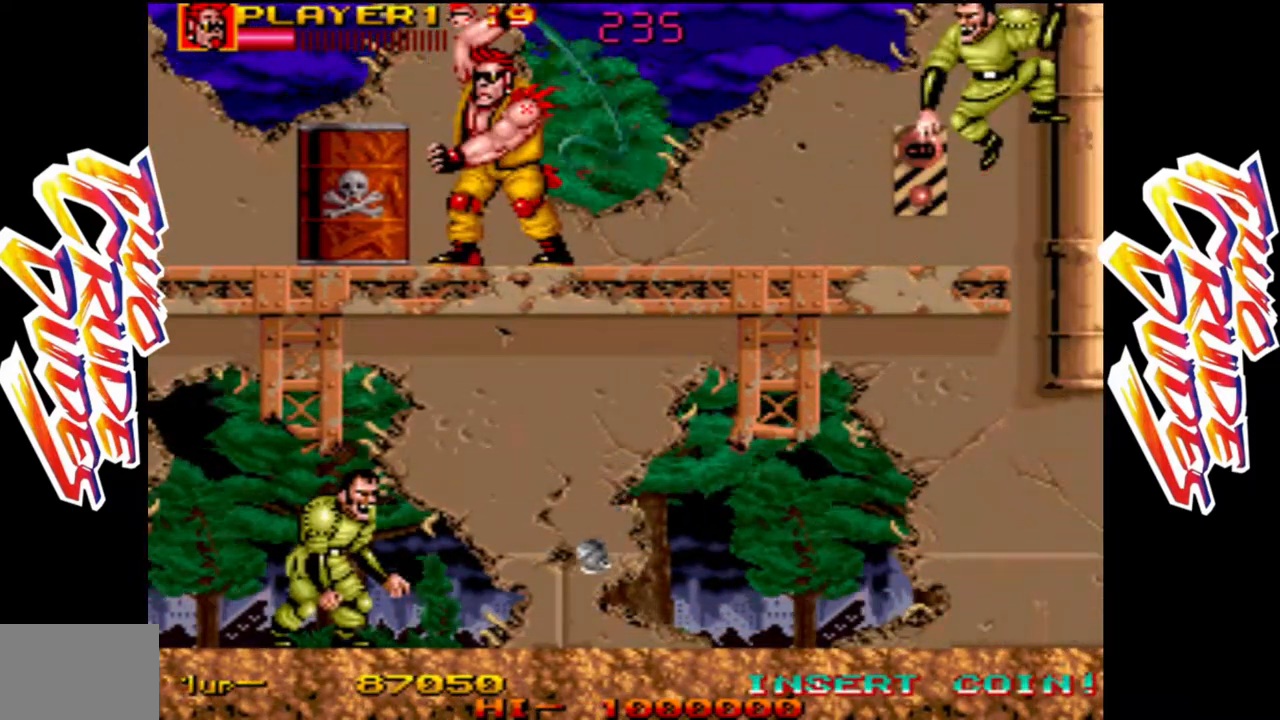
{"dt_ms": 500, "buttons": [], "left_stick": "right", "events": []}
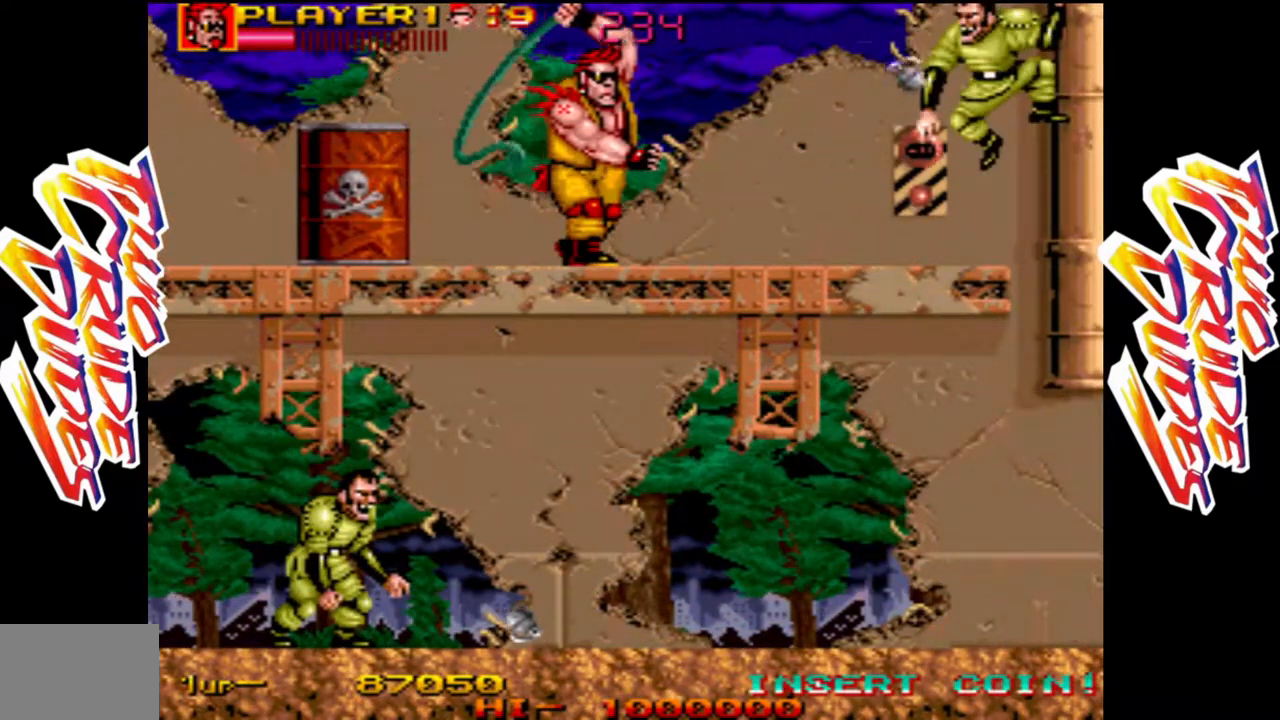
{"dt_ms": 1000, "buttons": [], "left_stick": "right"}
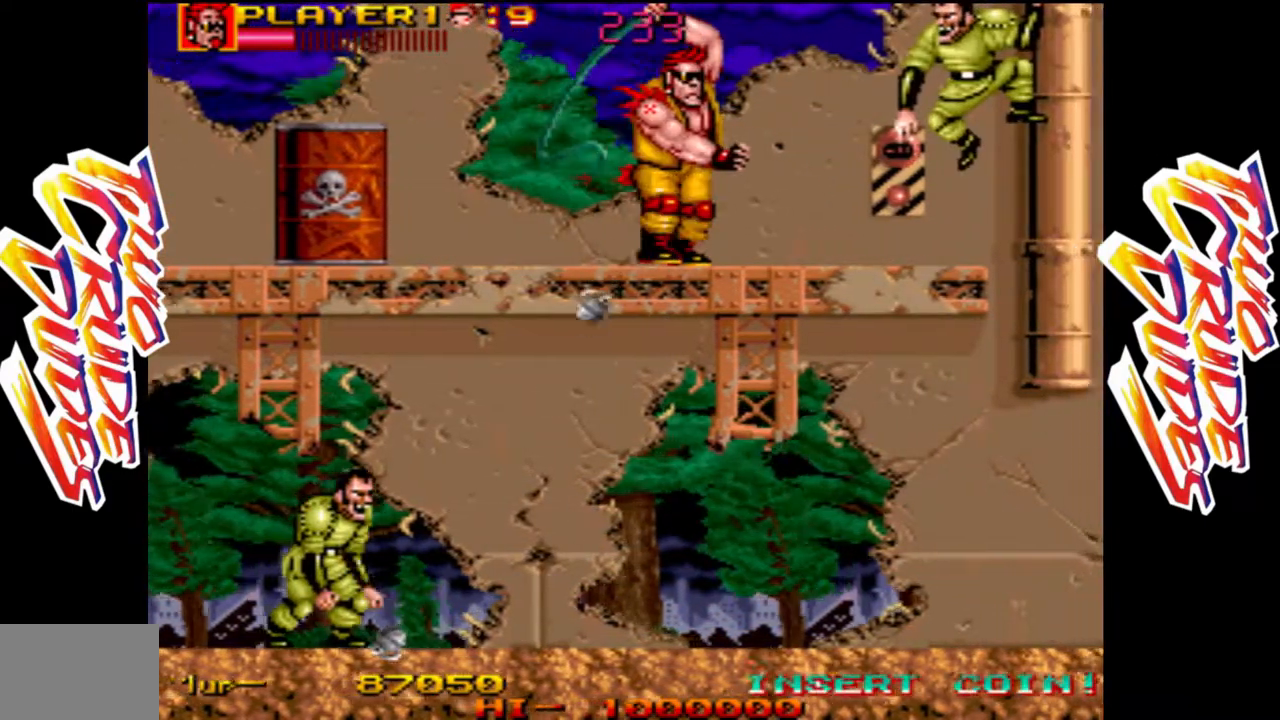
{"dt_ms": 500, "buttons": ["R1"], "left_stick": "right", "events": [[67, "R1", "down"], [250, "R1", "up"], [483, "R1", "down"]]}
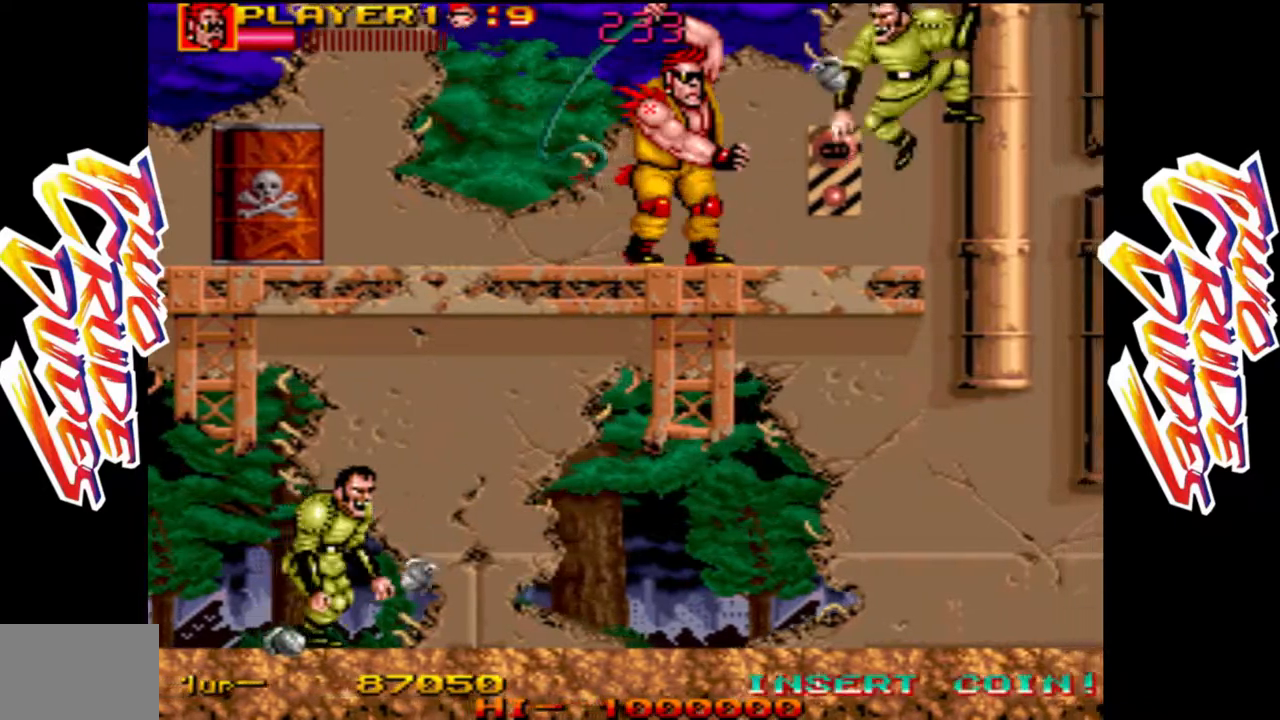
{"dt_ms": 500, "buttons": [], "left_stick": "center", "events": [[100, "R1", "up"], [200, "R1", "down"], [200, "left_stick", "center"], [283, "R1", "up"], [367, "R1", "down"], [483, "R1", "up"]]}
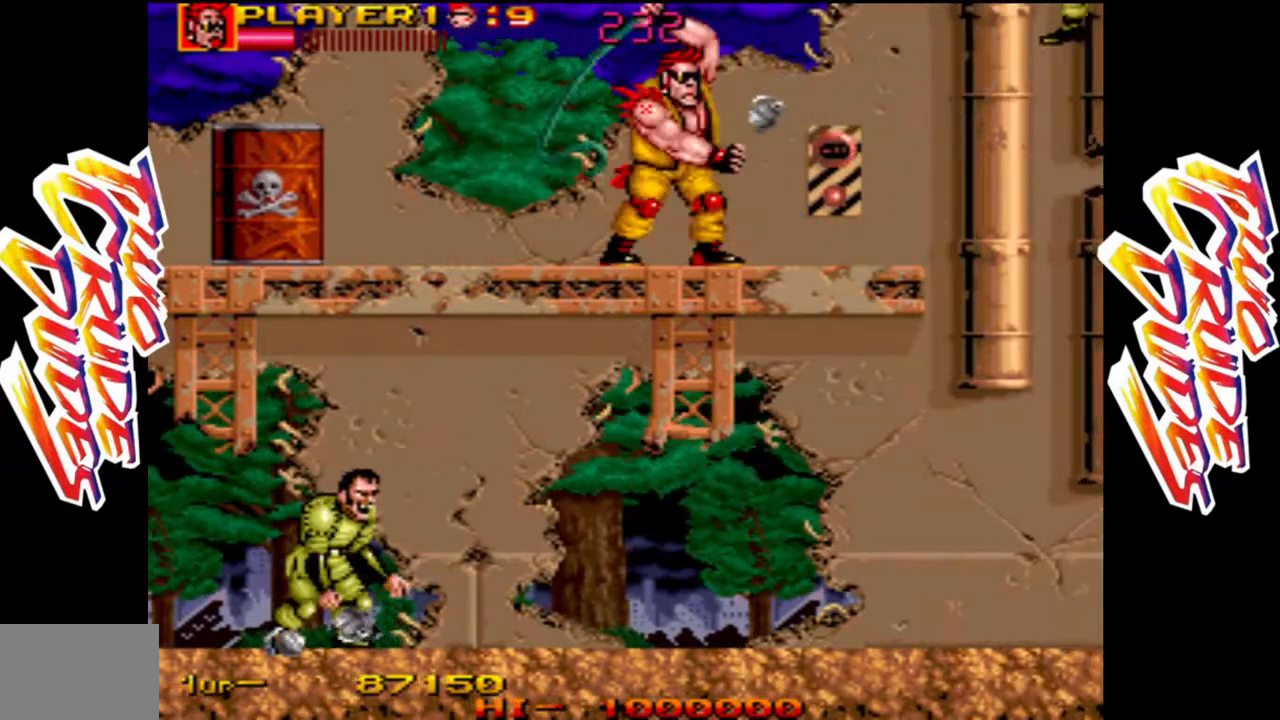
{"dt_ms": 500, "buttons": [], "left_stick": "right", "events": [[150, "left_stick", "right"]]}
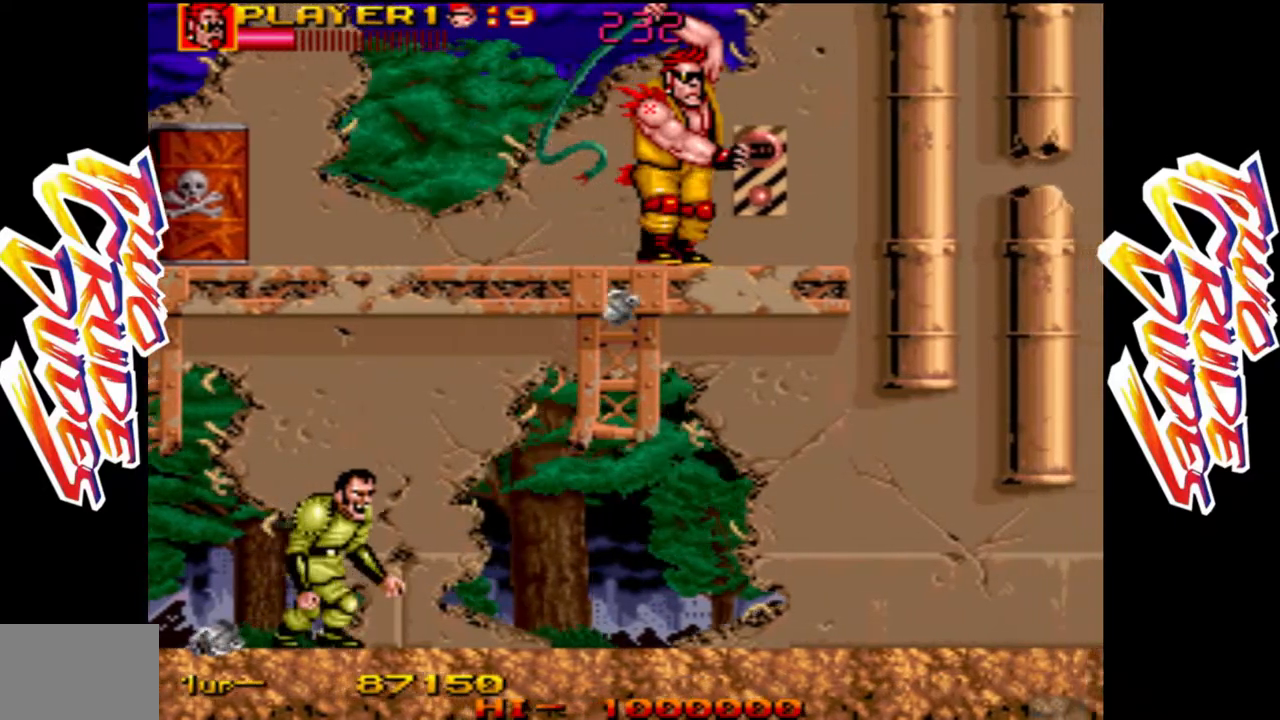
{"dt_ms": 500, "buttons": [], "left_stick": "center", "events": [[433, "left_stick", "center"]]}
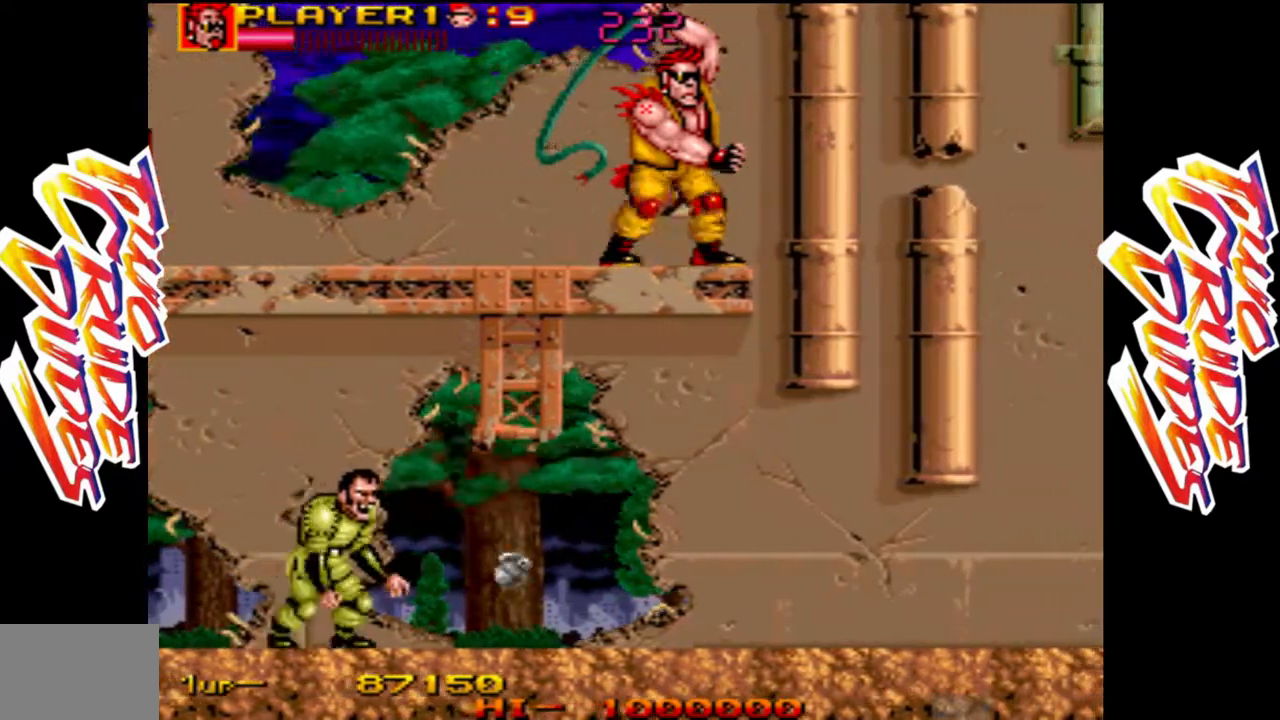
{"dt_ms": 500, "buttons": ["L2"], "left_stick": "down", "events": [[50, "left_stick", "down"], [467, "L2", "down"]]}
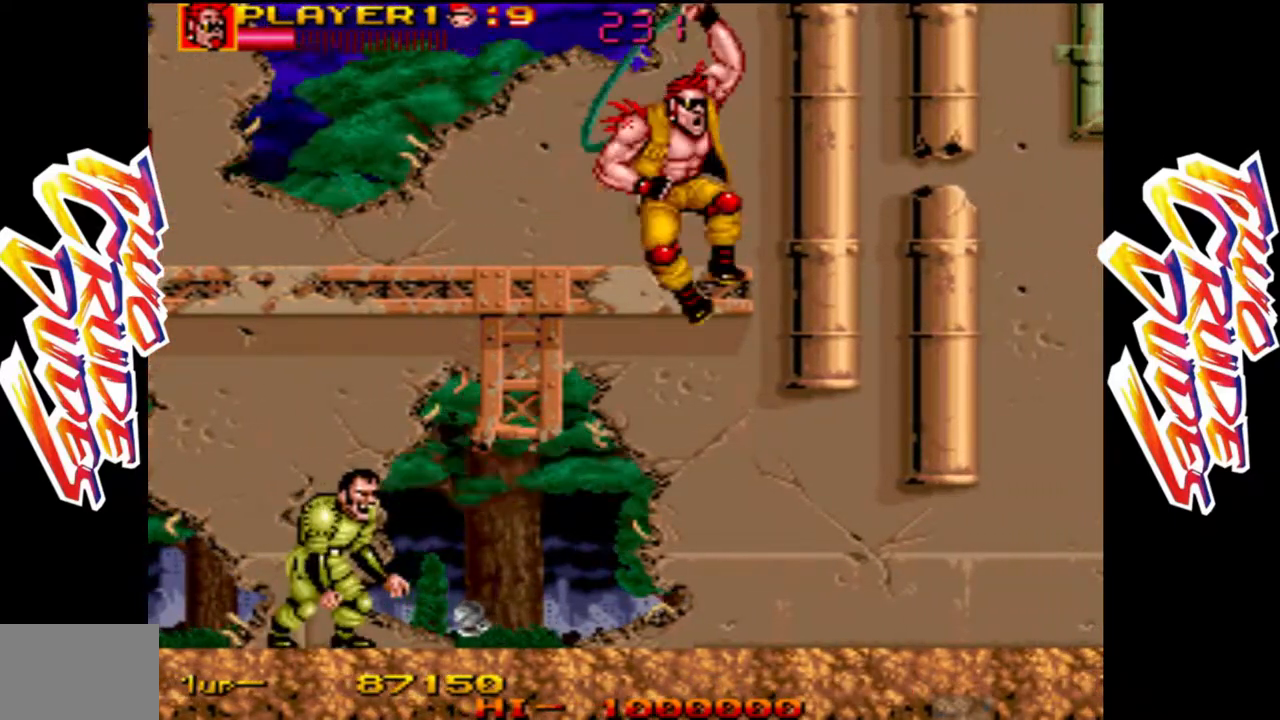
{"dt_ms": 500, "buttons": [], "left_stick": "right", "events": [[233, "L2", "up"], [350, "left_stick", "right"]]}
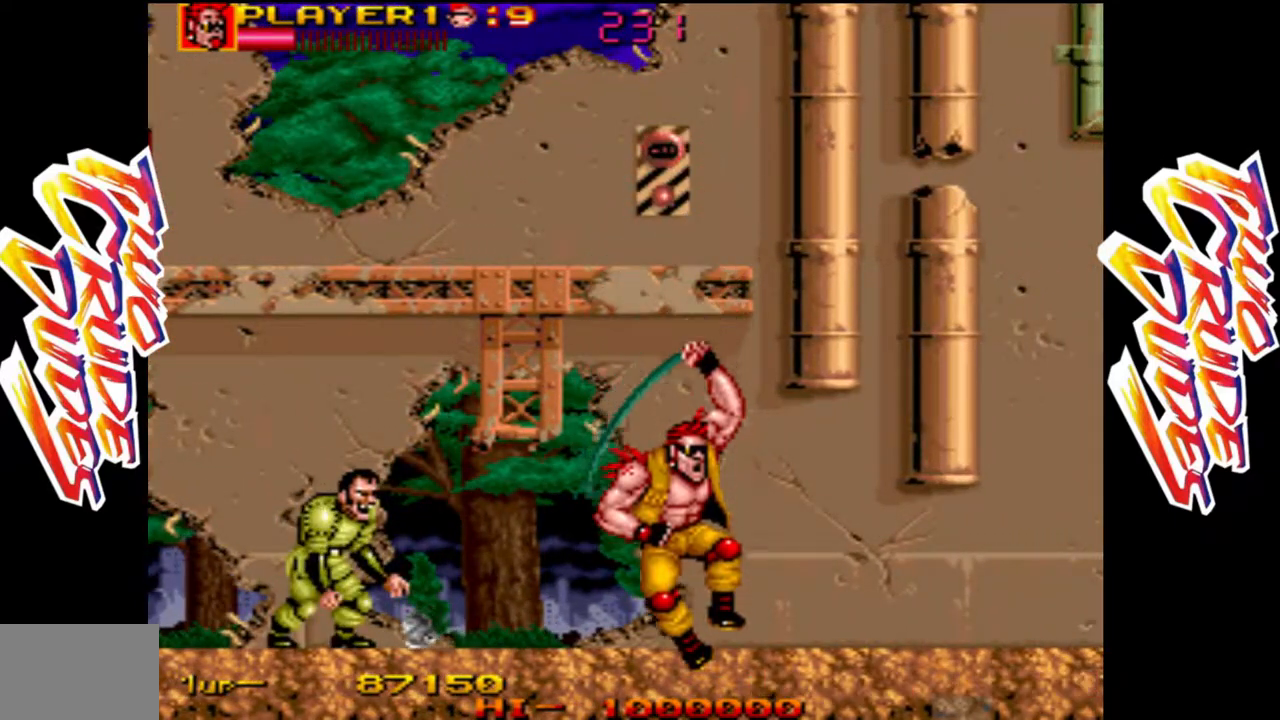
{"dt_ms": 500, "buttons": [], "left_stick": "center", "events": [[467, "left_stick", "center"]]}
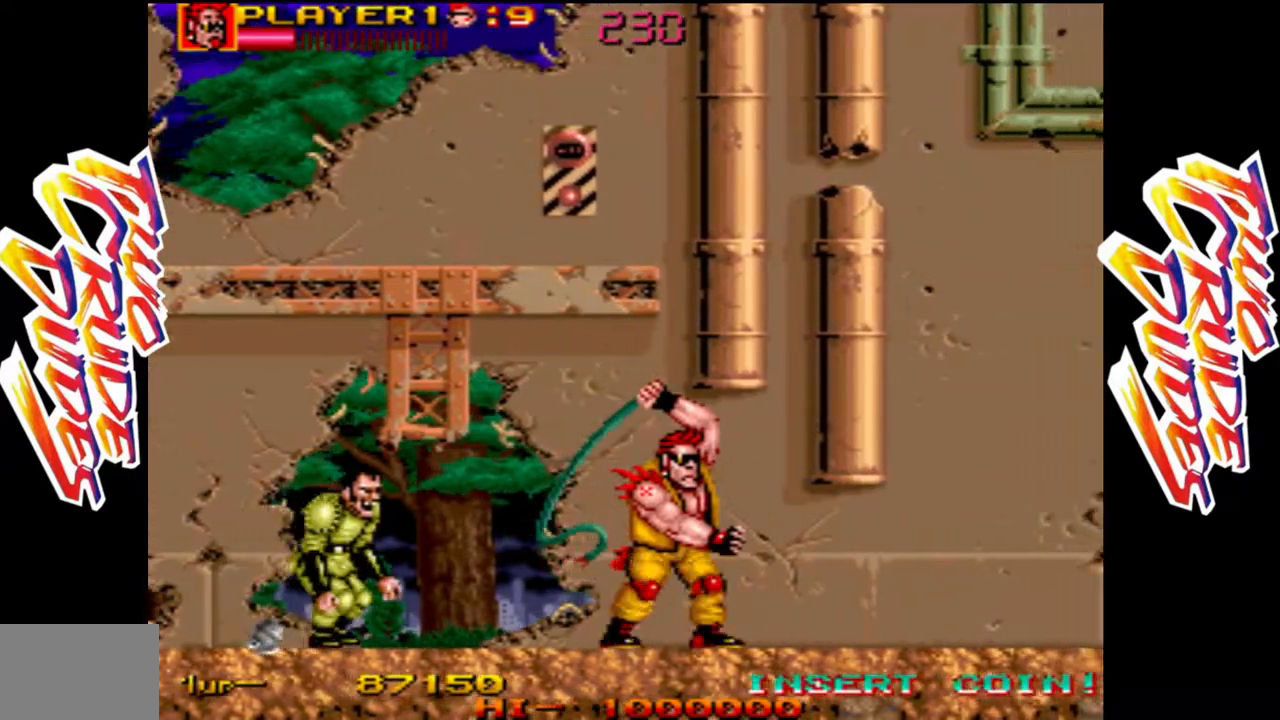
{"dt_ms": 500, "buttons": [], "left_stick": "right", "events": [[17, "left_stick", "left"], [100, "R1", "down"], [183, "left_stick", "center"], [267, "R1", "up"], [433, "left_stick", "right"]]}
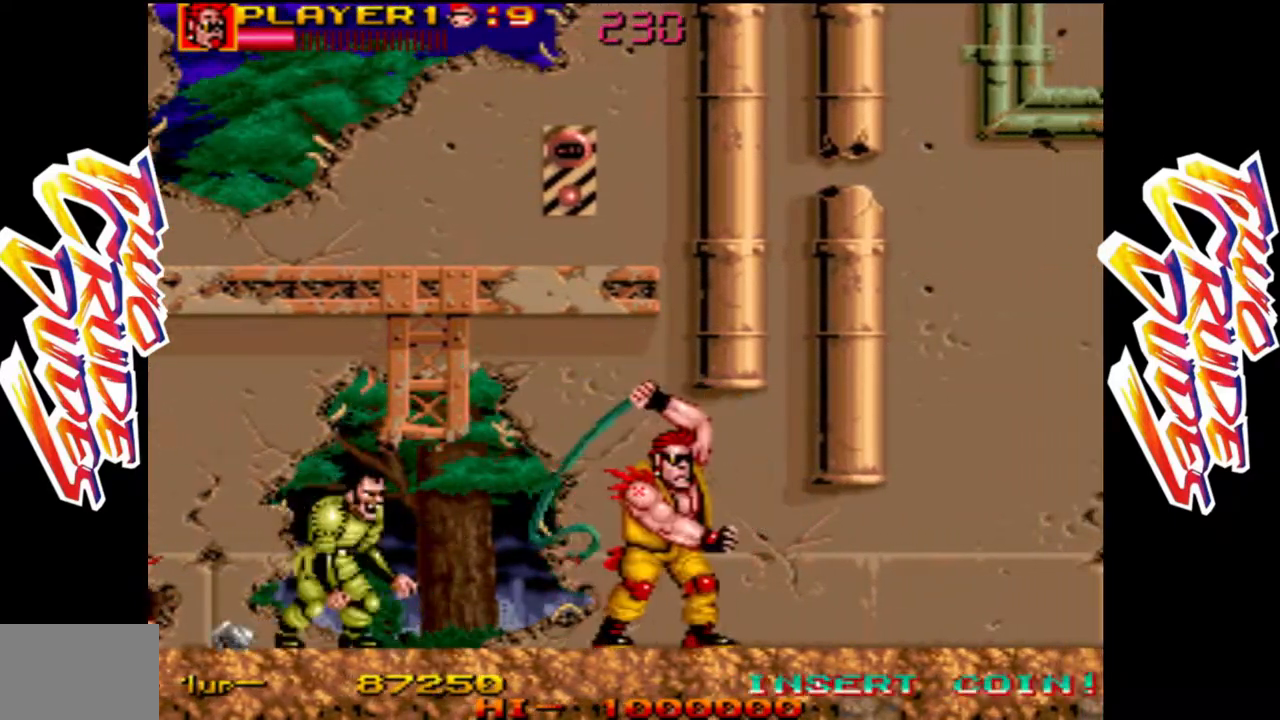
{"dt_ms": 500, "buttons": [], "left_stick": "right"}